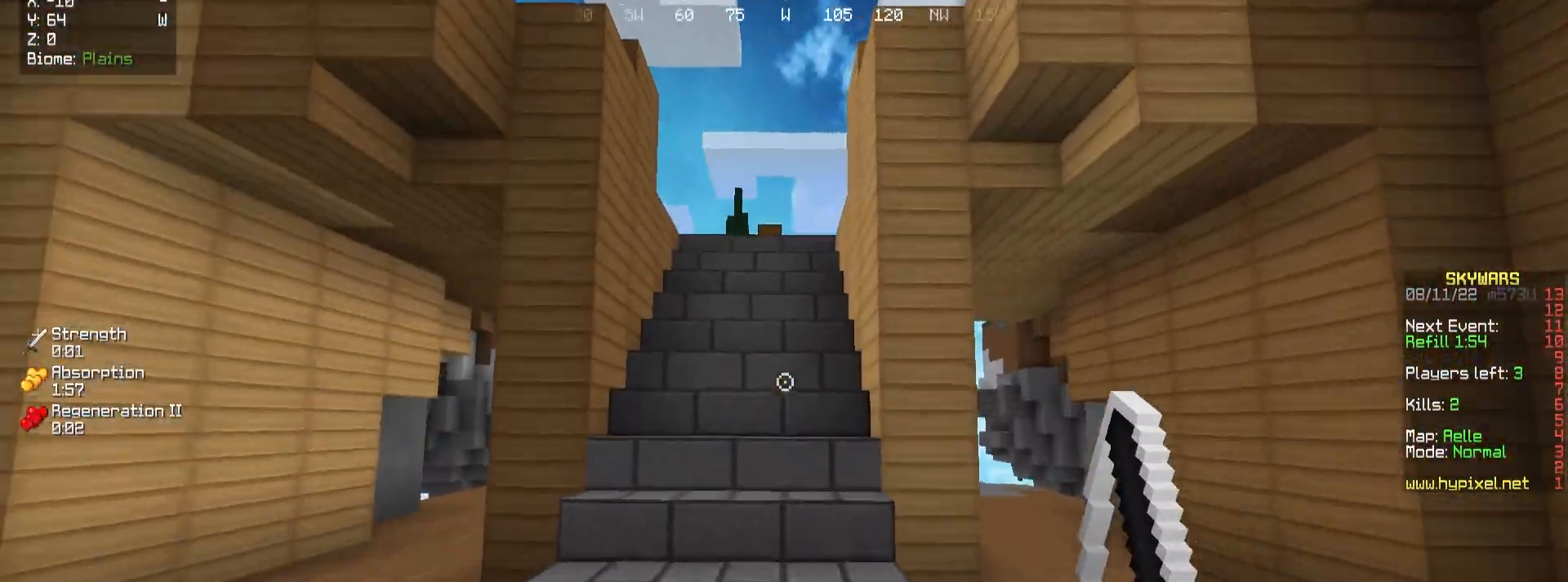
Gameplay with keyboard and mouse; each line is a JSON object with the keys and mouse buttons held at the frame after it. "events" lists presses ("down") and releases ("up") of "a", "d", "s", "w", "mouse_left" and "mouse_right" between this image and that frame as [ms after this image, input, new state], when the widget could be followed in between. "mouse_left", "mouse_right" = the "left", "right" buttons of the "mouse" list. No other keys are recorded. Fast repeated clicks can show as one long hold. Mouse movement is not recorded.
{"keys": ["w"], "mouse": [], "events": [[17, "a", "up"]]}
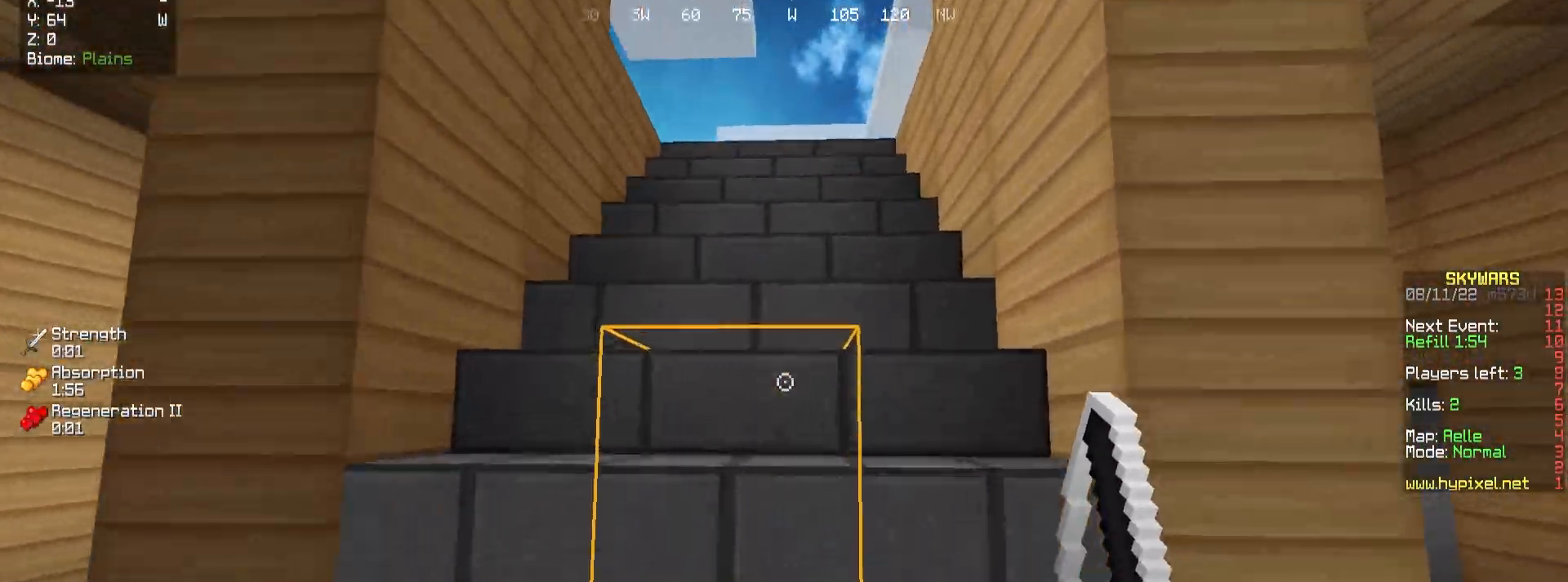
{"keys": ["a", "w"], "mouse": [], "events": [[283, "a", "down"]]}
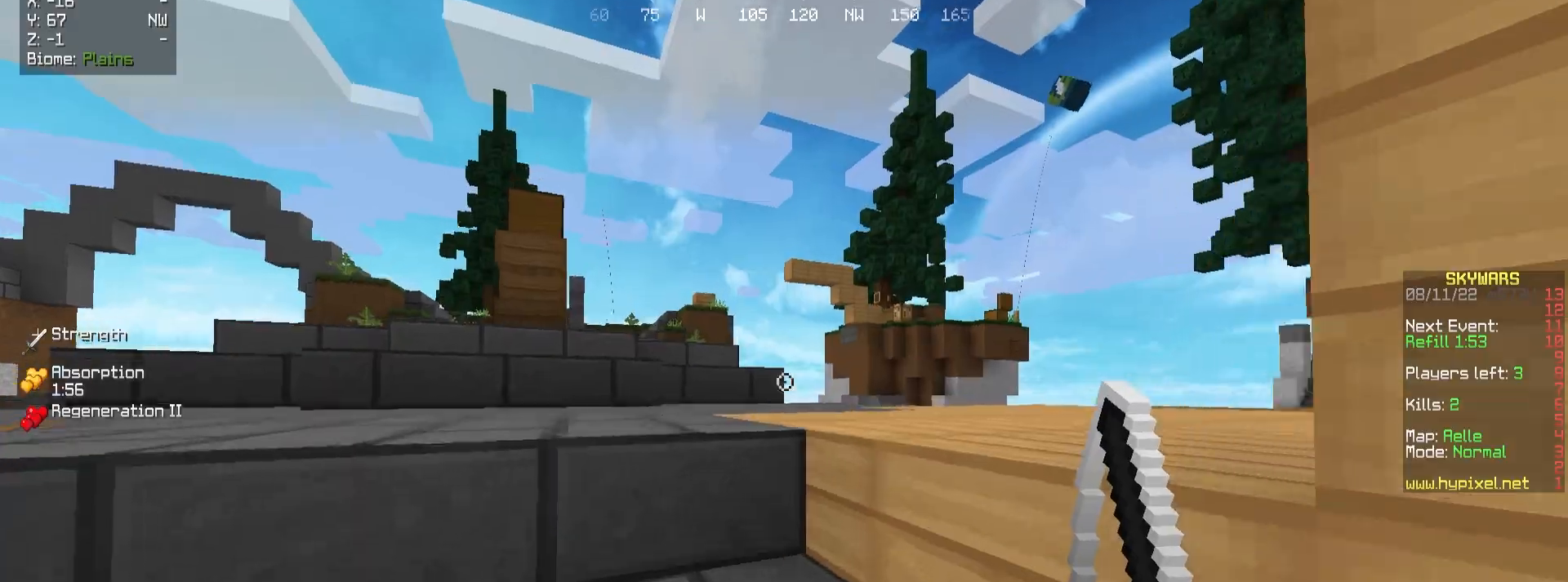
{"keys": ["a"], "mouse": [], "events": [[450, "w", "up"]]}
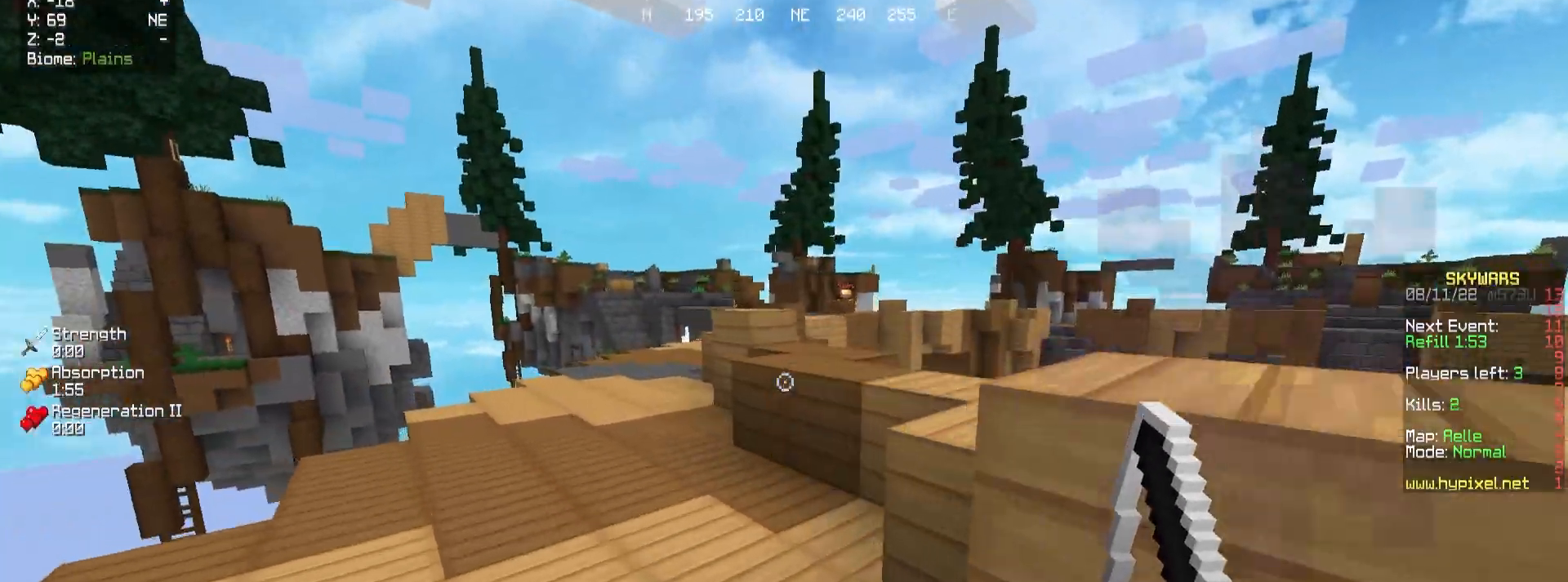
{"keys": ["w"], "mouse": [], "events": [[83, "w", "down"], [167, "a", "up"]]}
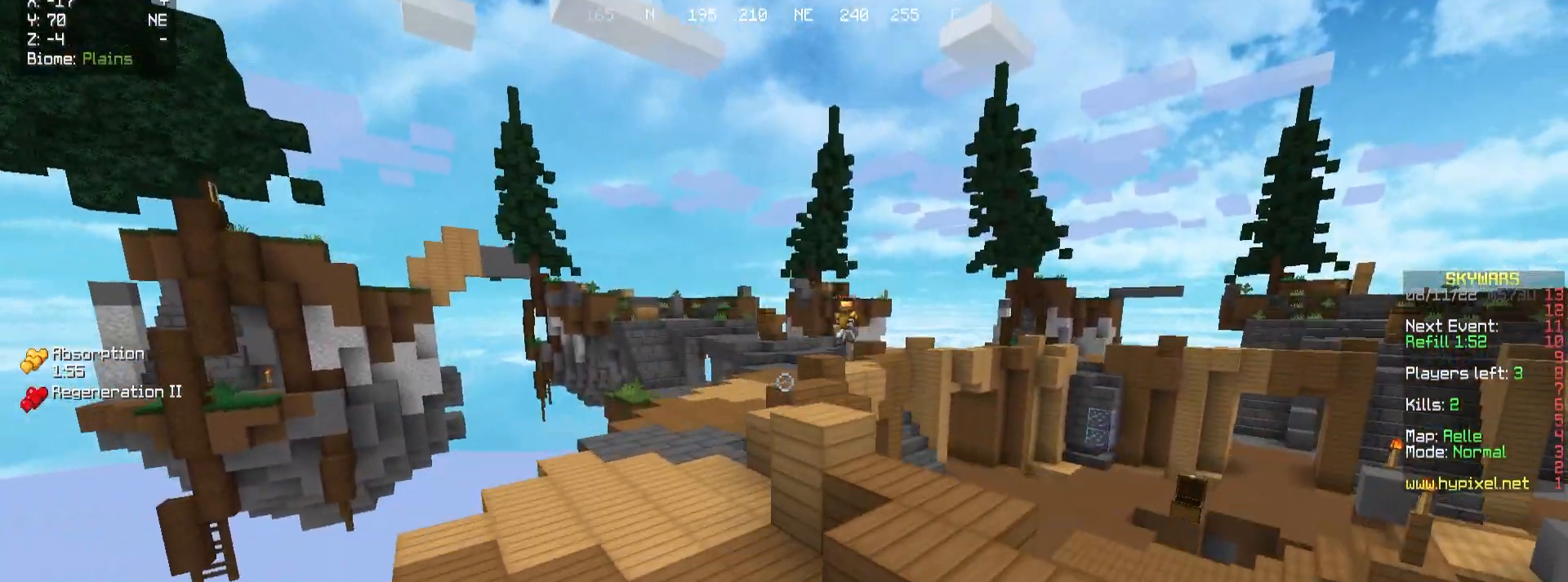
{"keys": ["s"], "mouse": [], "events": [[50, "a", "down"], [83, "w", "up"], [250, "s", "down"], [433, "a", "up"]]}
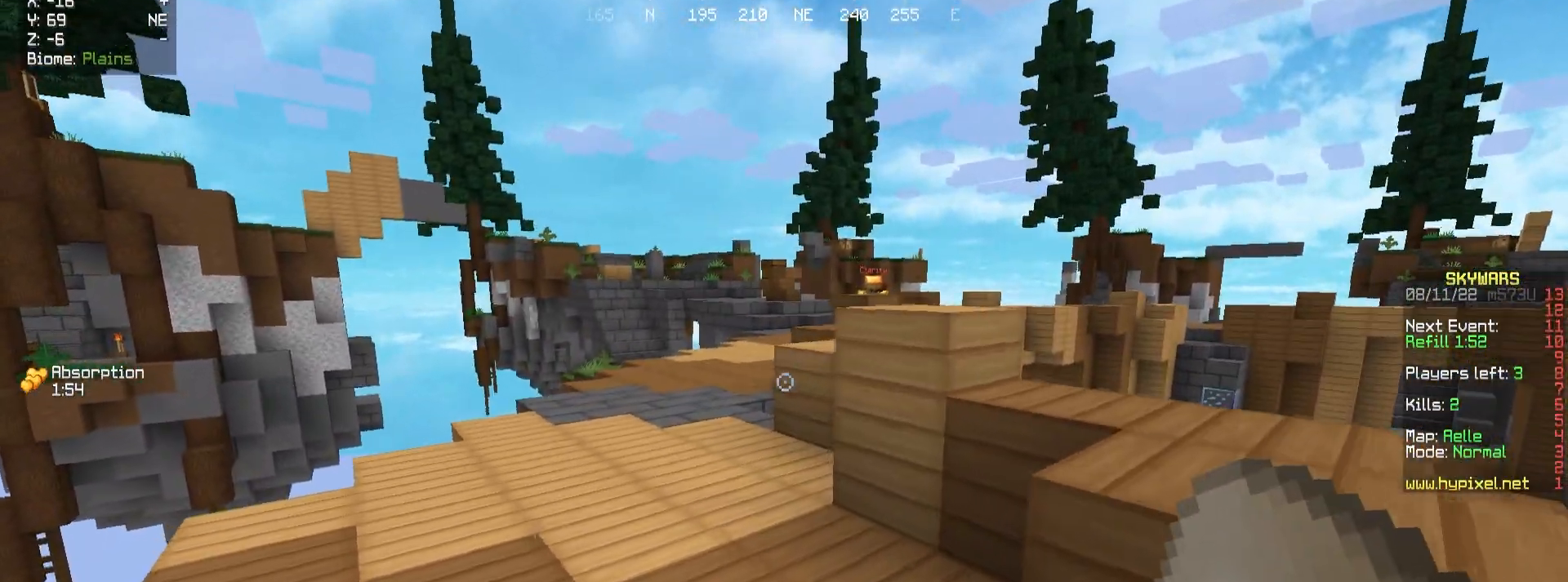
{"keys": [], "mouse": [], "events": [[283, "a", "down"], [450, "a", "up"], [467, "s", "up"]]}
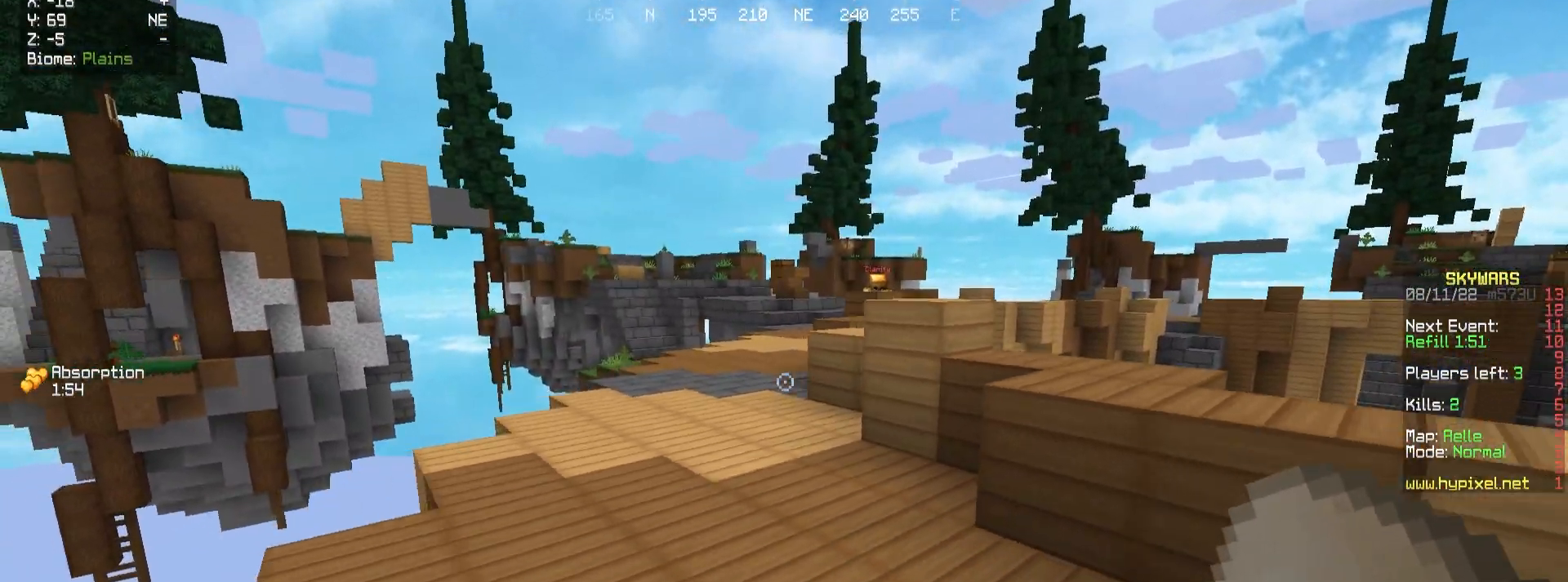
{"keys": ["w"], "mouse": [], "events": [[167, "d", "down"], [200, "w", "down"], [267, "d", "up"]]}
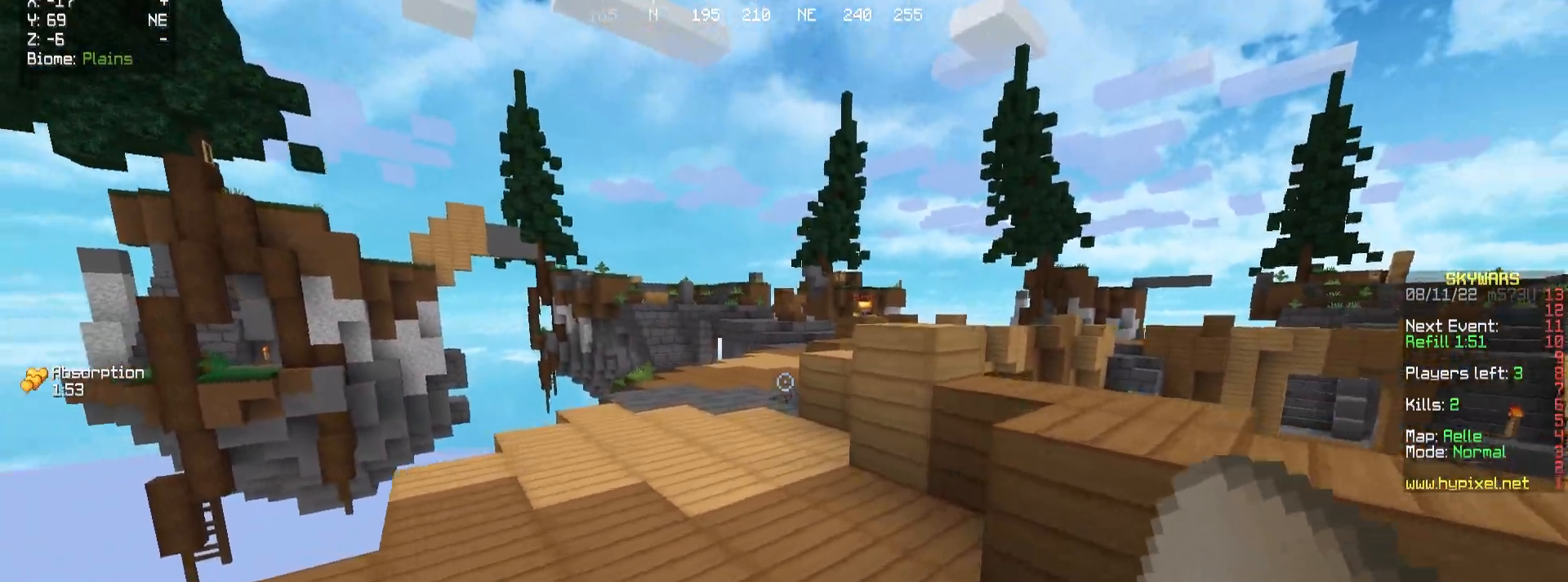
{"keys": ["a", "w"], "mouse": [], "events": [[17, "a", "down"], [117, "a", "up"], [200, "a", "down"], [333, "a", "up"], [500, "a", "down"]]}
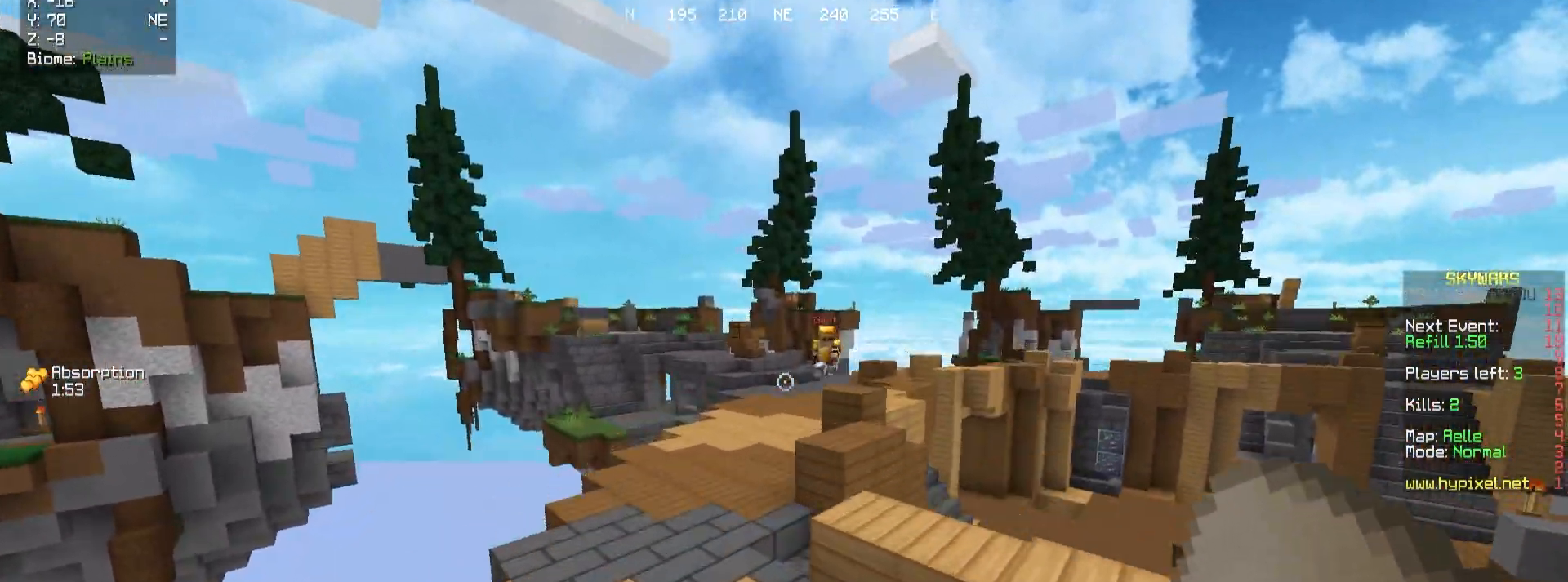
{"keys": ["a", "d", "w"], "mouse": [], "events": [[317, "d", "down"]]}
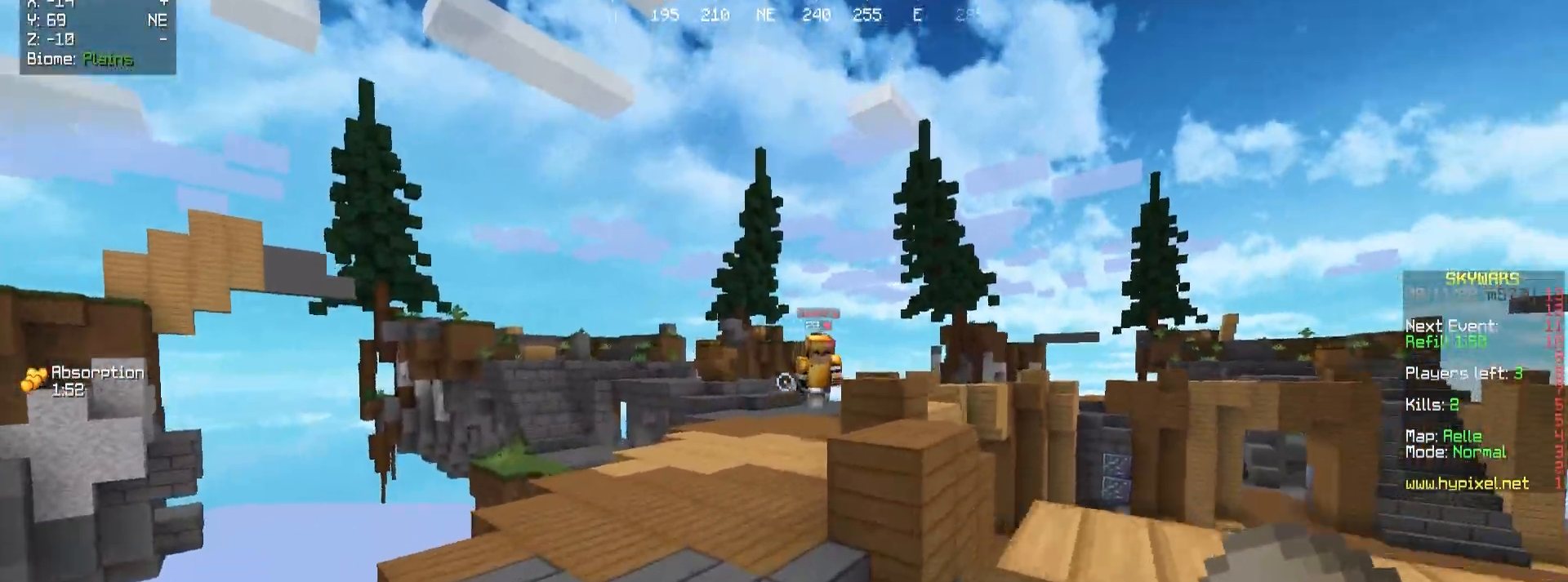
{"keys": ["d", "s"], "mouse": [], "events": [[100, "a", "up"], [133, "a", "down"], [217, "d", "up"], [217, "mouse_left", "down"], [233, "mouse_right", "down"], [300, "d", "down"], [317, "mouse_left", "up"], [350, "mouse_right", "up"], [367, "a", "up"], [383, "w", "up"], [500, "s", "down"]]}
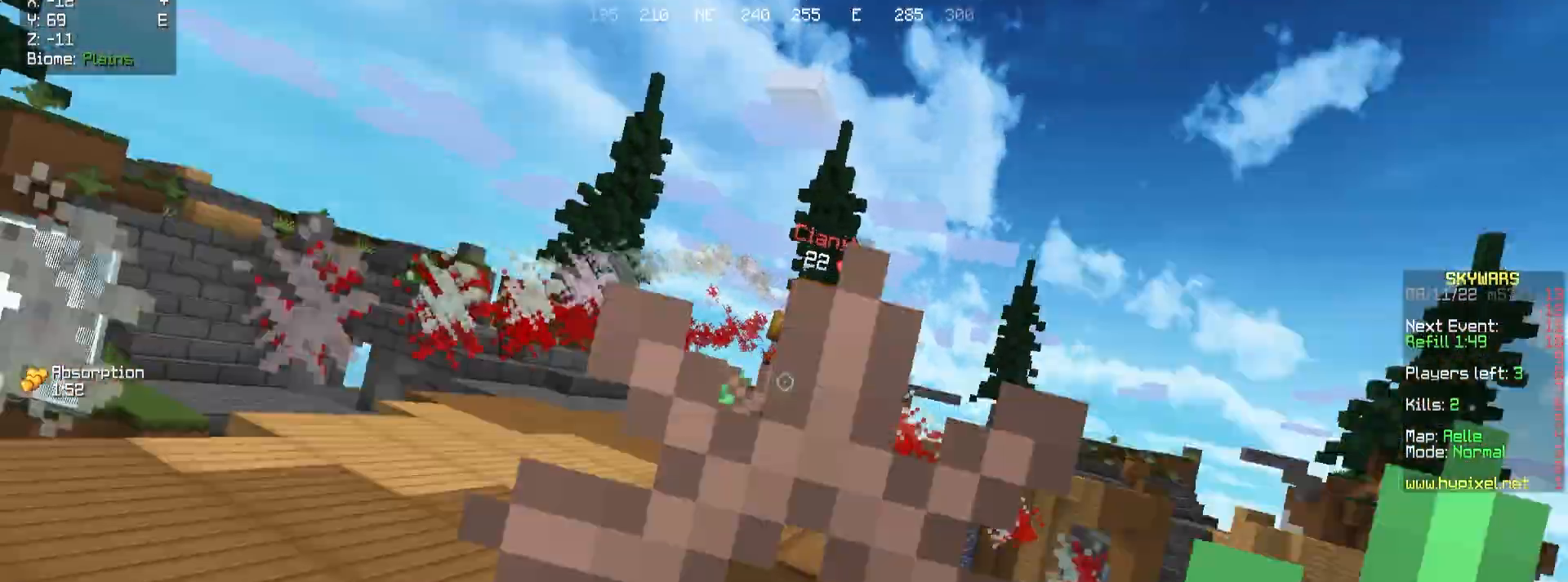
{"keys": ["d"], "mouse": [], "events": [[50, "mouse_left", "down"], [50, "mouse_right", "down"], [133, "a", "down"], [217, "a", "up"], [333, "mouse_left", "up"], [333, "s", "up"], [350, "mouse_right", "up"]]}
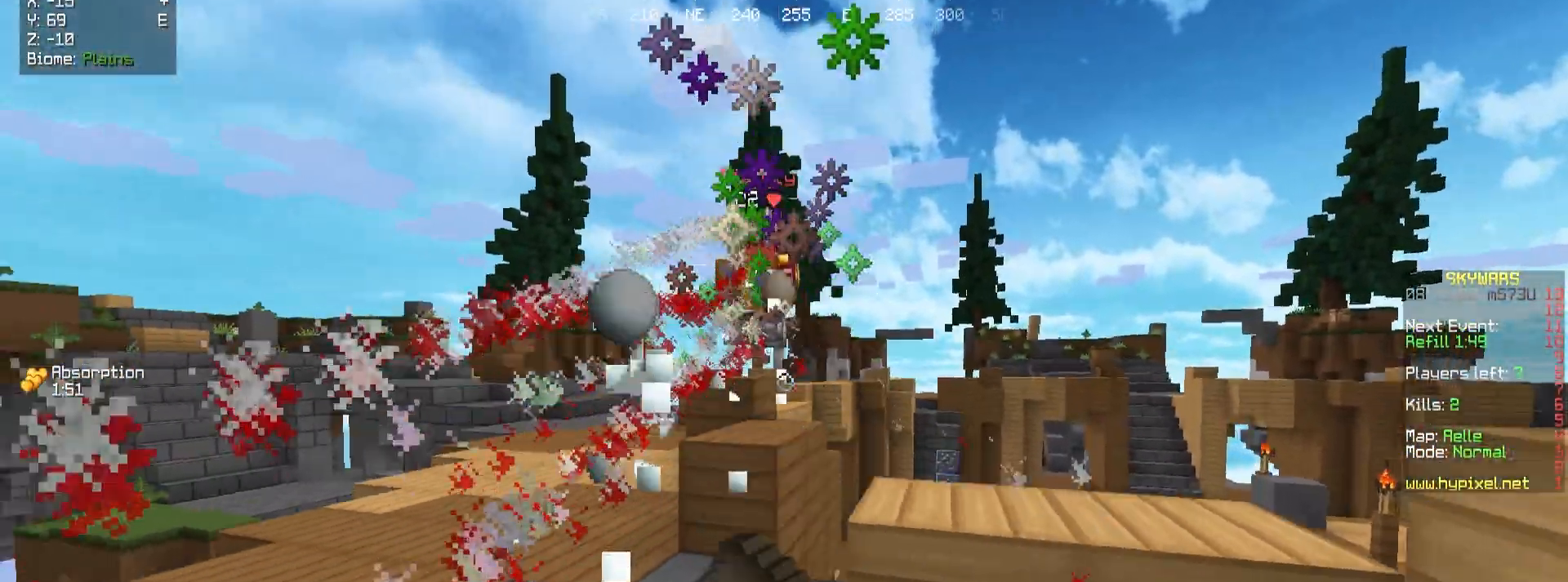
{"keys": ["a", "d", "w"], "mouse": ["left", "right"], "events": [[117, "w", "down"], [283, "a", "down"], [367, "a", "up"], [483, "a", "down"], [483, "mouse_left", "down"], [483, "mouse_right", "down"]]}
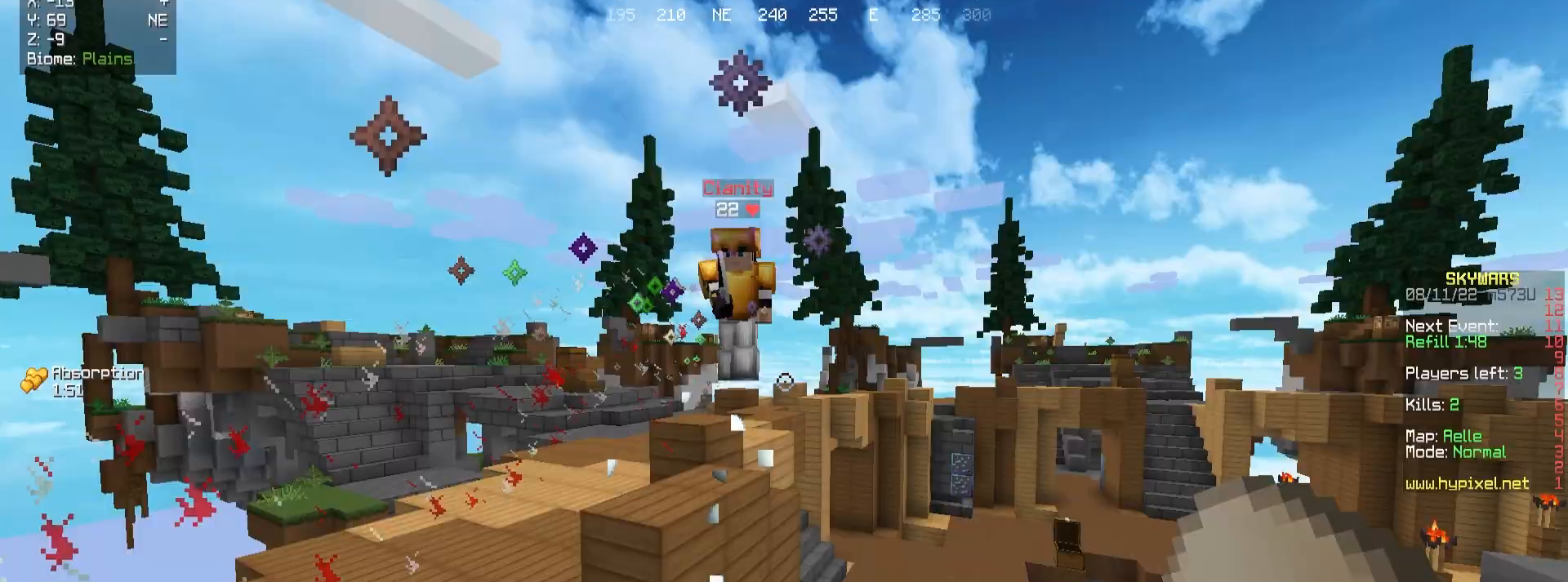
{"keys": ["a", "w"], "mouse": ["left"], "events": [[83, "mouse_left", "up"], [117, "mouse_right", "up"], [167, "a", "up"], [417, "a", "down"], [450, "mouse_left", "down"], [467, "d", "up"]]}
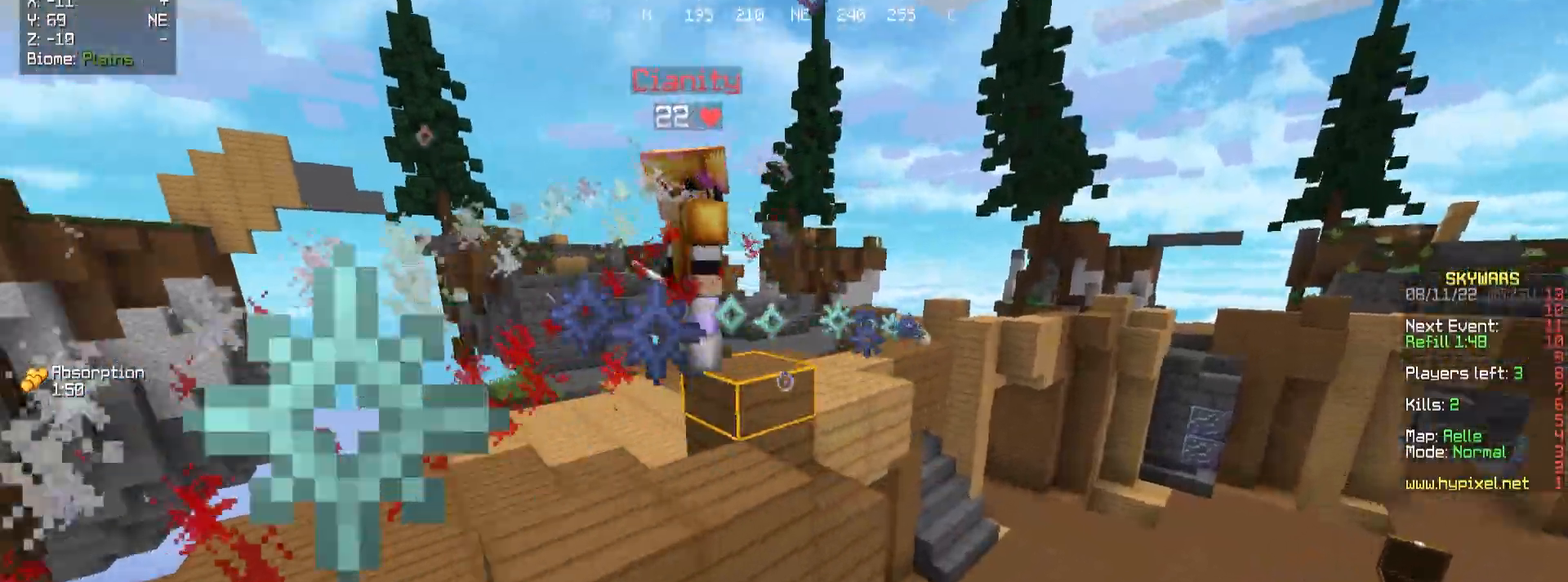
{"keys": ["a"], "mouse": ["left"], "events": [[333, "w", "up"]]}
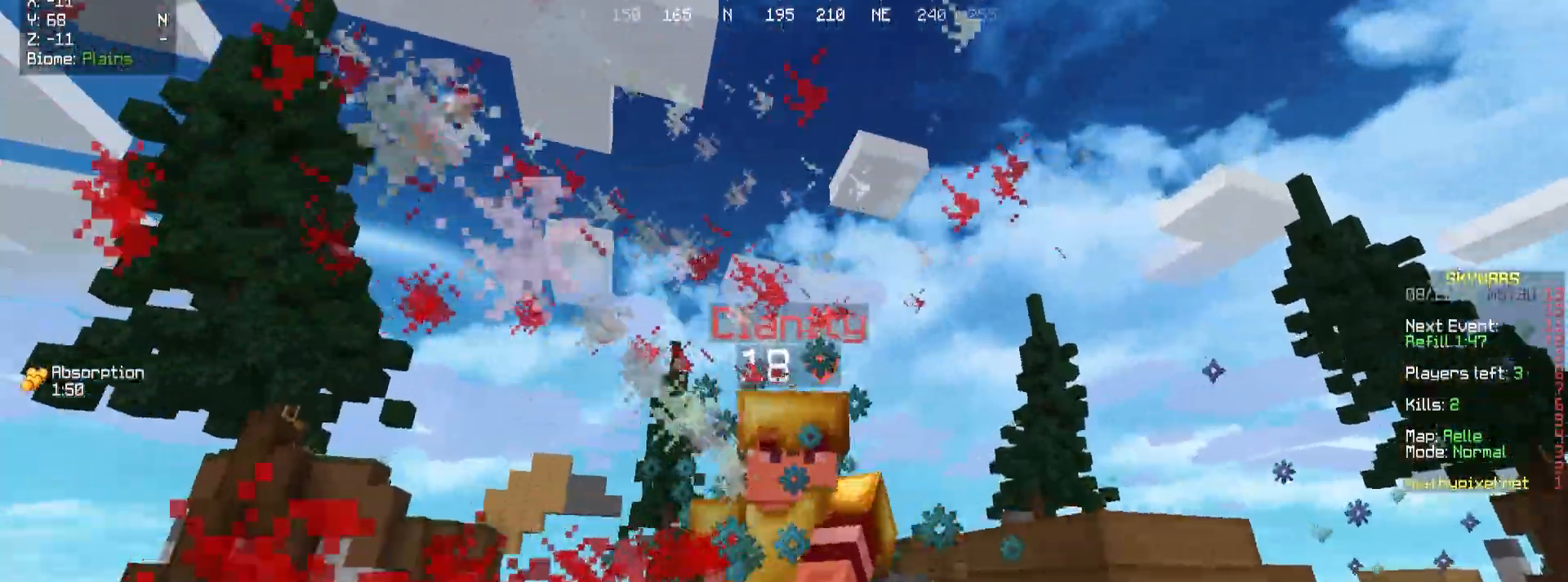
{"keys": ["w"], "mouse": ["left"], "events": [[200, "w", "down"], [483, "a", "up"]]}
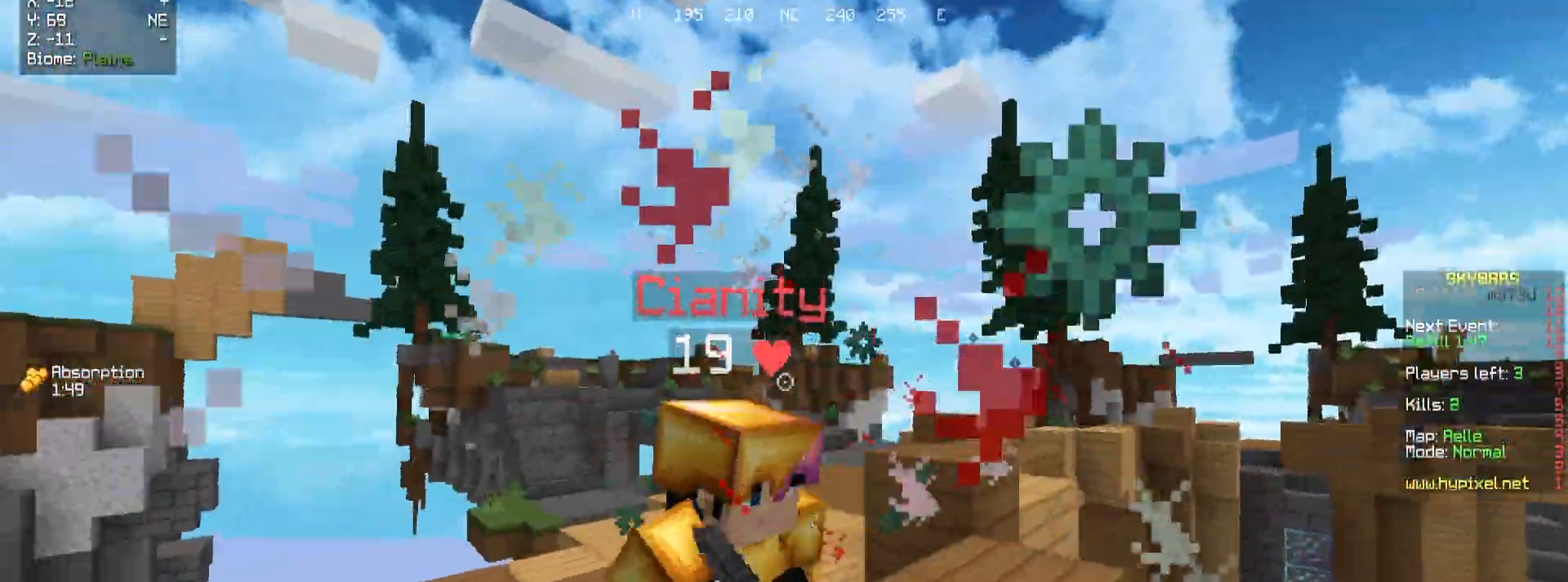
{"keys": ["w"], "mouse": ["left"], "events": [[250, "a", "down"], [417, "a", "up"]]}
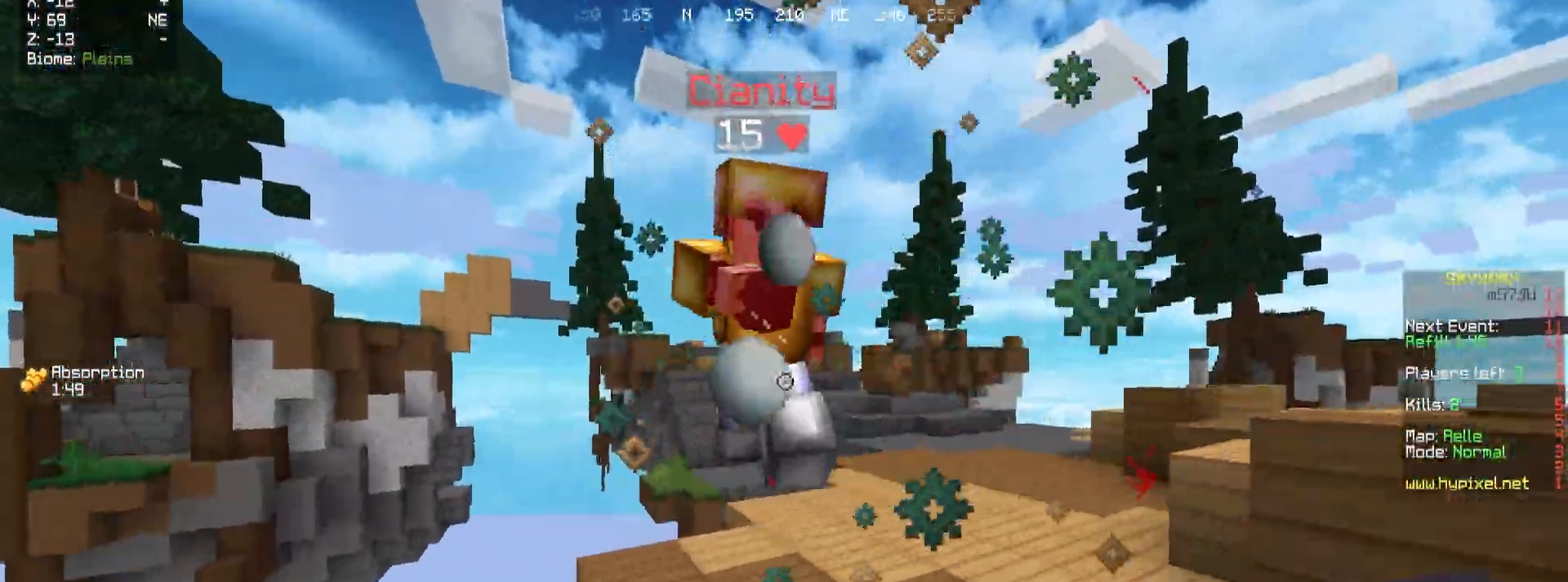
{"keys": ["d", "w"], "mouse": [], "events": [[233, "d", "down"], [467, "mouse_left", "up"]]}
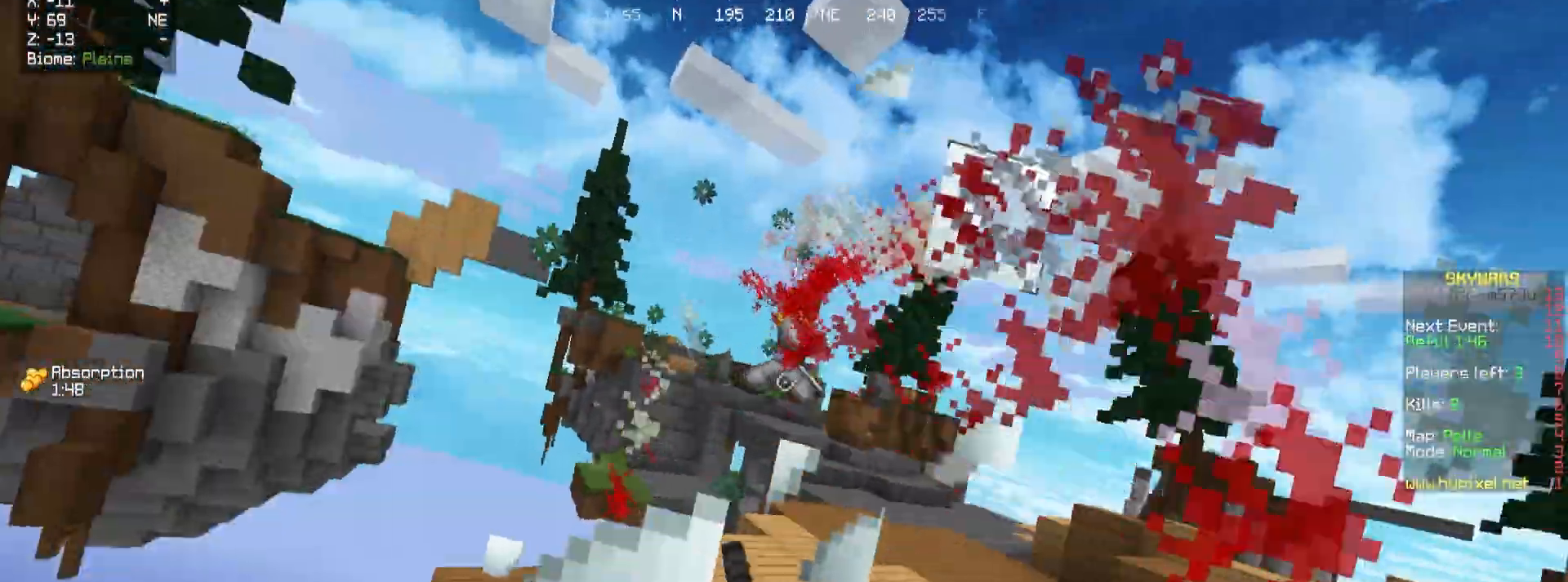
{"keys": ["a", "s"], "mouse": [], "events": [[50, "mouse_right", "down"], [183, "a", "down"], [217, "d", "up"], [267, "w", "up"], [283, "mouse_right", "up"], [333, "s", "down"]]}
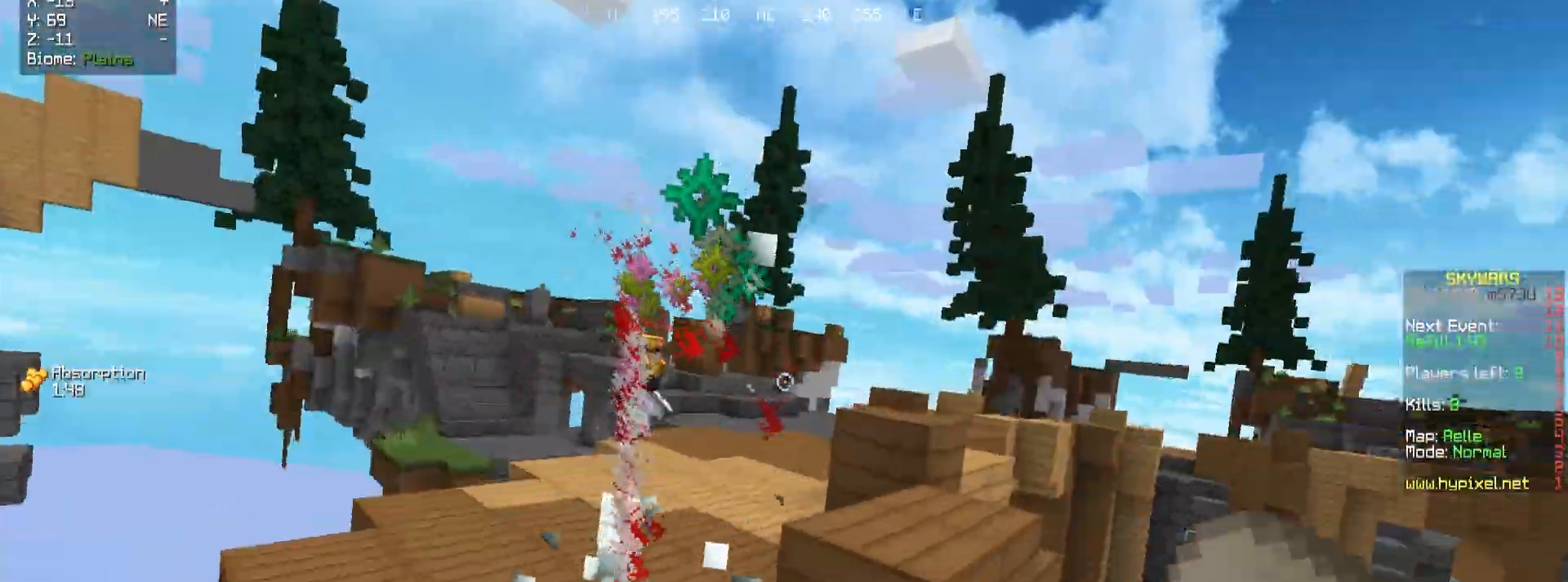
{"keys": ["d", "w"], "mouse": [], "events": [[17, "d", "down"], [117, "a", "up"], [133, "s", "up"], [233, "w", "down"]]}
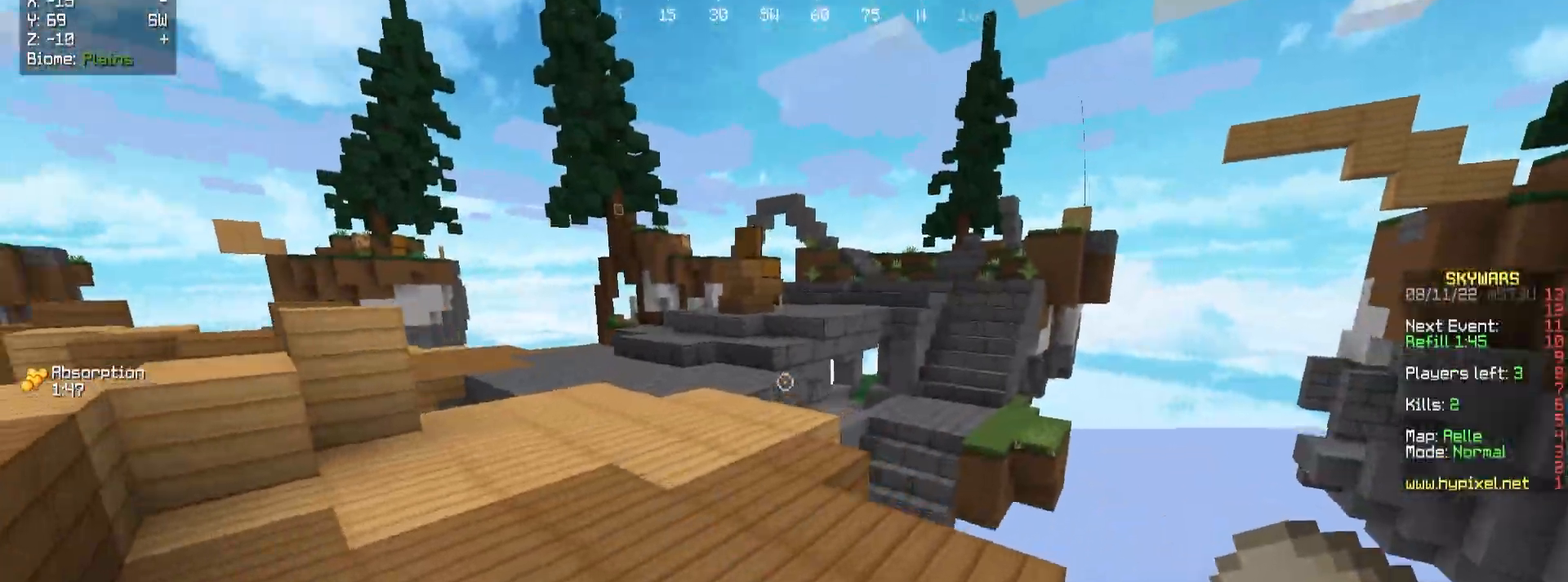
{"keys": [], "mouse": [], "events": [[17, "d", "up"], [33, "a", "down"], [200, "a", "up"], [500, "w", "up"]]}
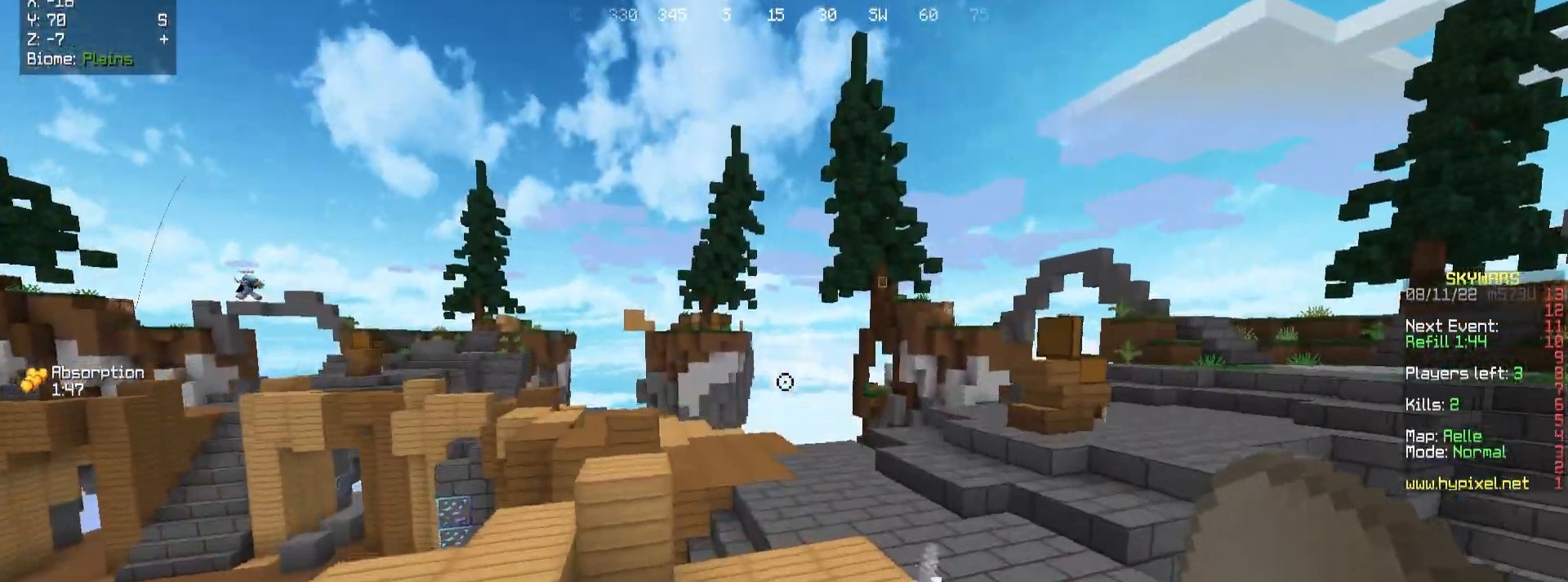
{"keys": ["w"], "mouse": [], "events": [[250, "w", "down"]]}
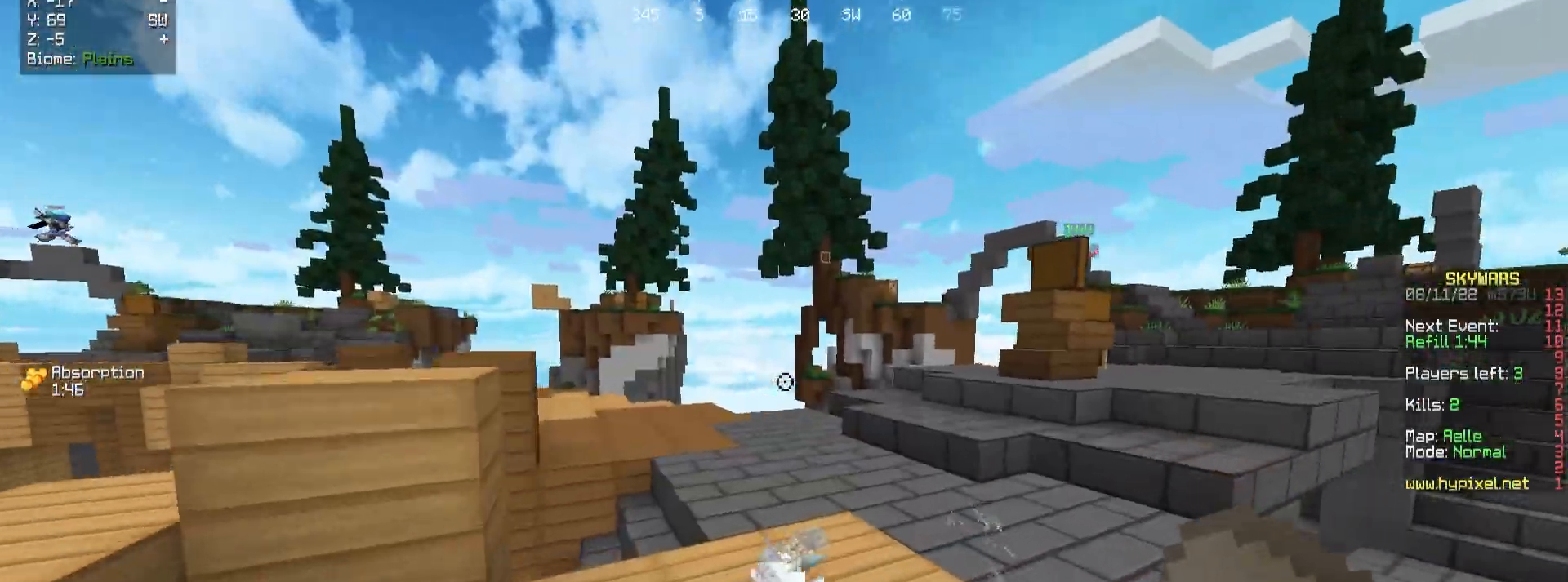
{"keys": [], "mouse": [], "events": [[233, "a", "down"], [450, "a", "up"], [450, "w", "up"]]}
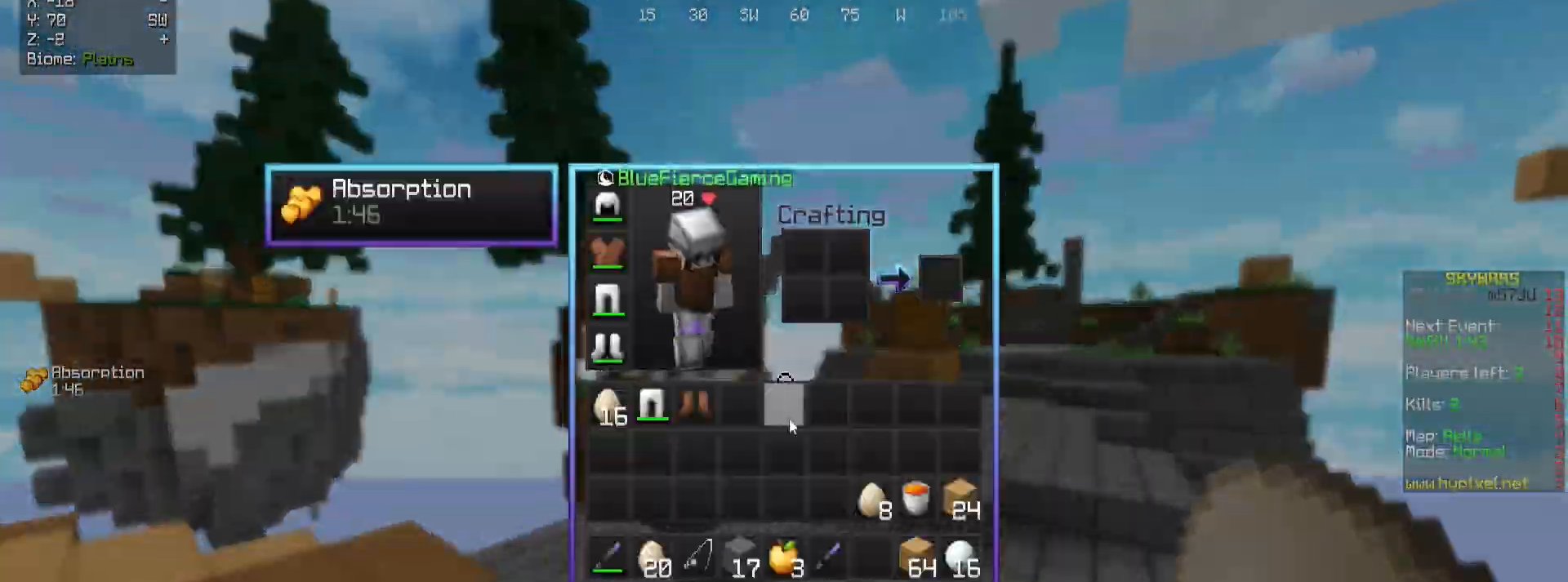
{"keys": [], "mouse": [], "events": []}
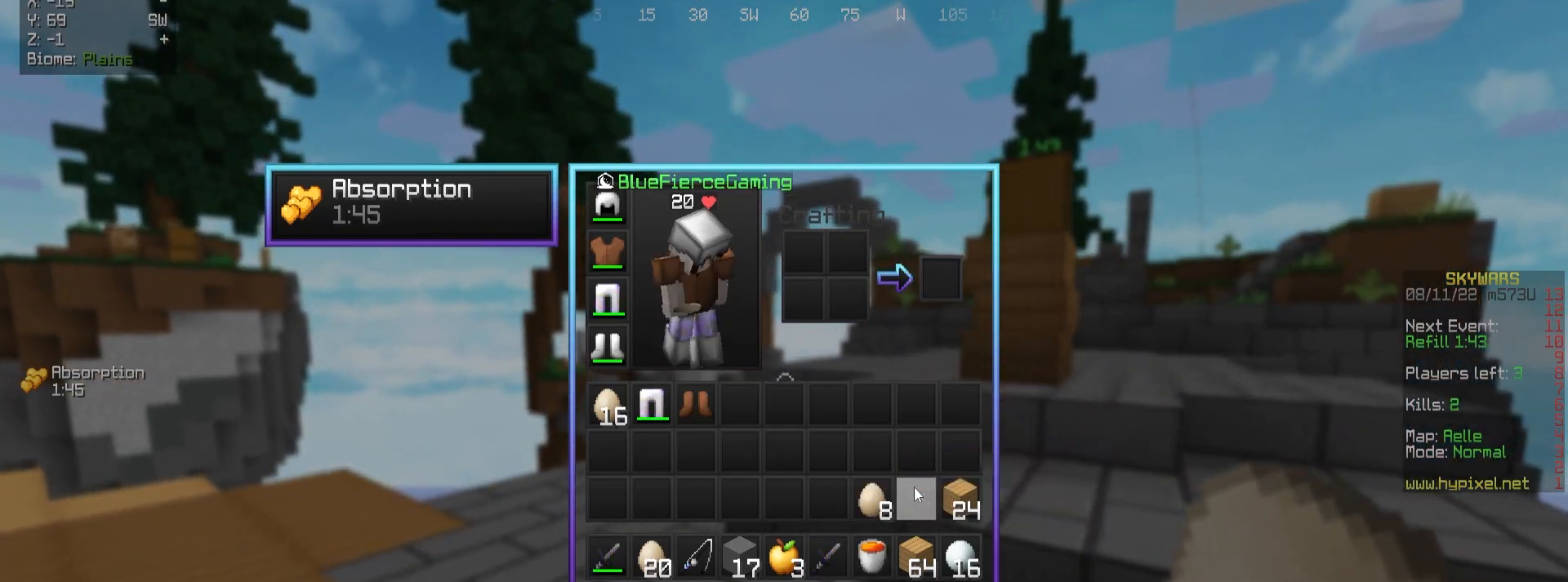
{"keys": ["a", "d", "s"], "mouse": [], "events": [[50, "w", "down"], [67, "a", "down"], [133, "w", "up"], [233, "s", "down"], [367, "d", "down"]]}
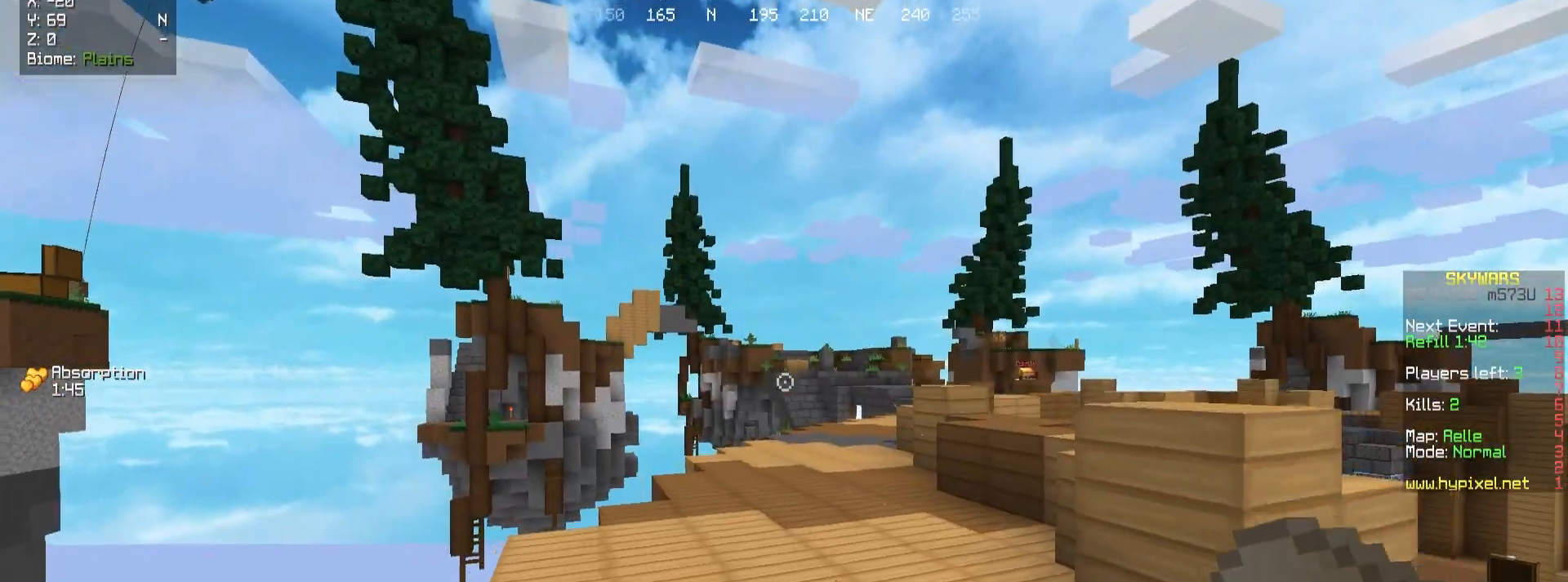
{"keys": ["w"], "mouse": [], "events": [[167, "s", "up"], [200, "d", "up"], [217, "w", "down"], [300, "d", "down"], [467, "d", "up"], [500, "a", "up"]]}
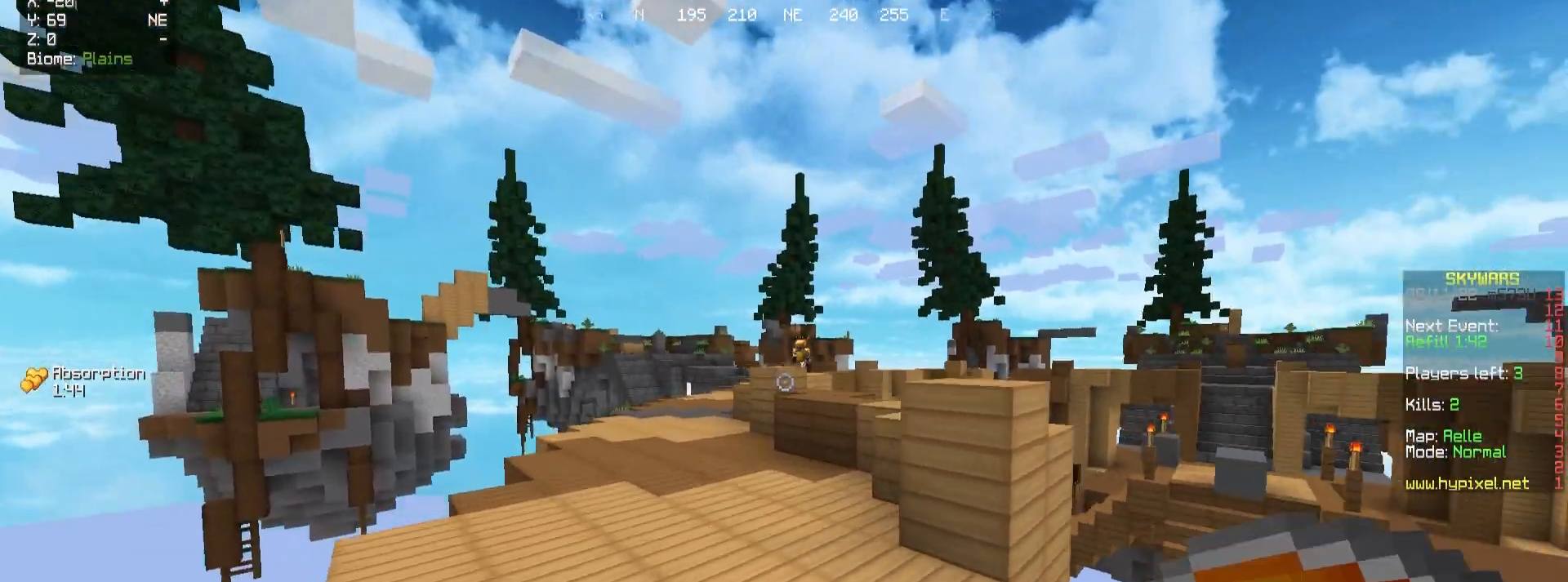
{"keys": ["a", "w"], "mouse": [], "events": [[133, "d", "down"], [283, "a", "down"], [300, "d", "up"]]}
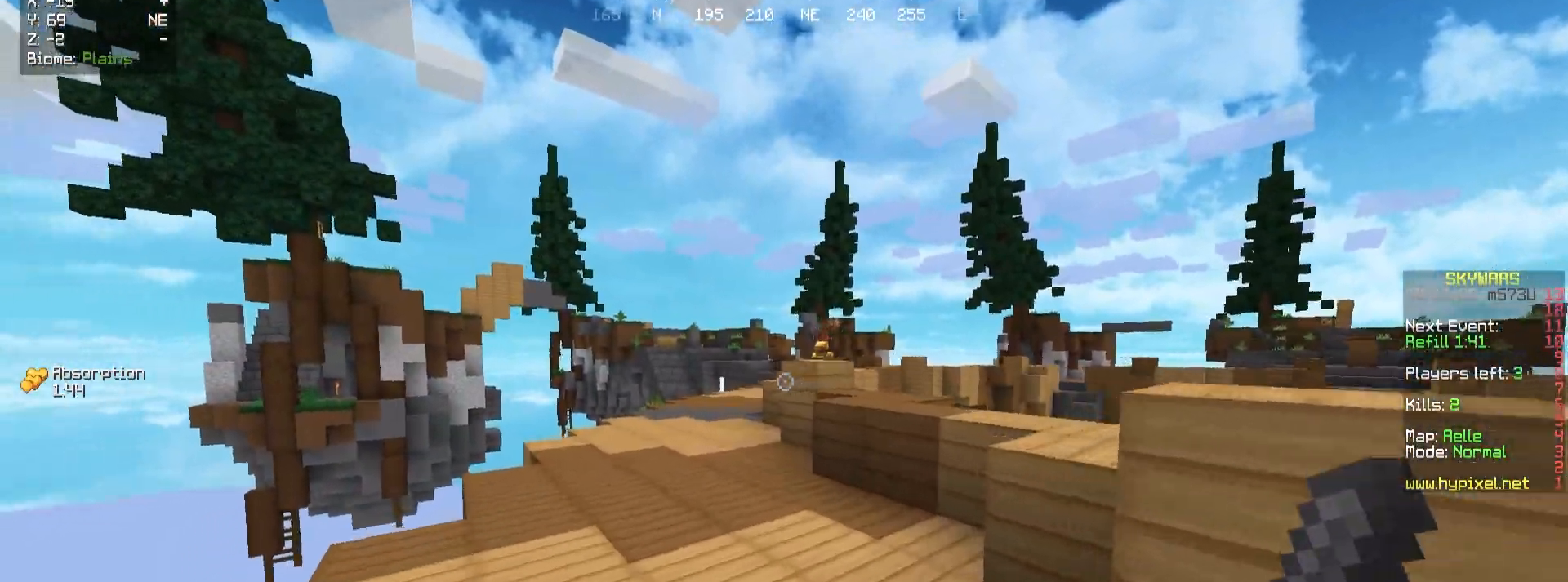
{"keys": ["a", "w"], "mouse": ["left"], "events": [[33, "a", "up"], [117, "a", "down"], [117, "d", "down"], [183, "d", "up"], [383, "mouse_left", "down"]]}
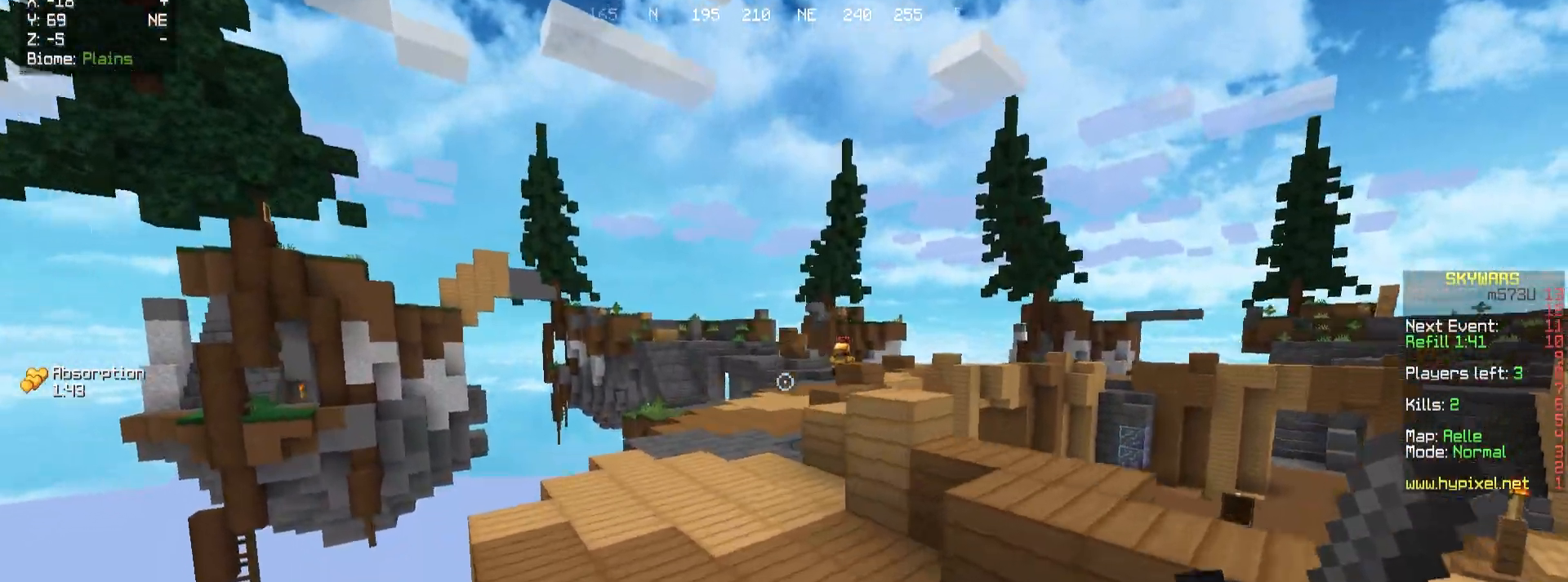
{"keys": ["a", "d", "w"], "mouse": [], "events": [[117, "a", "up"], [217, "d", "down"], [367, "mouse_left", "up"], [483, "a", "down"]]}